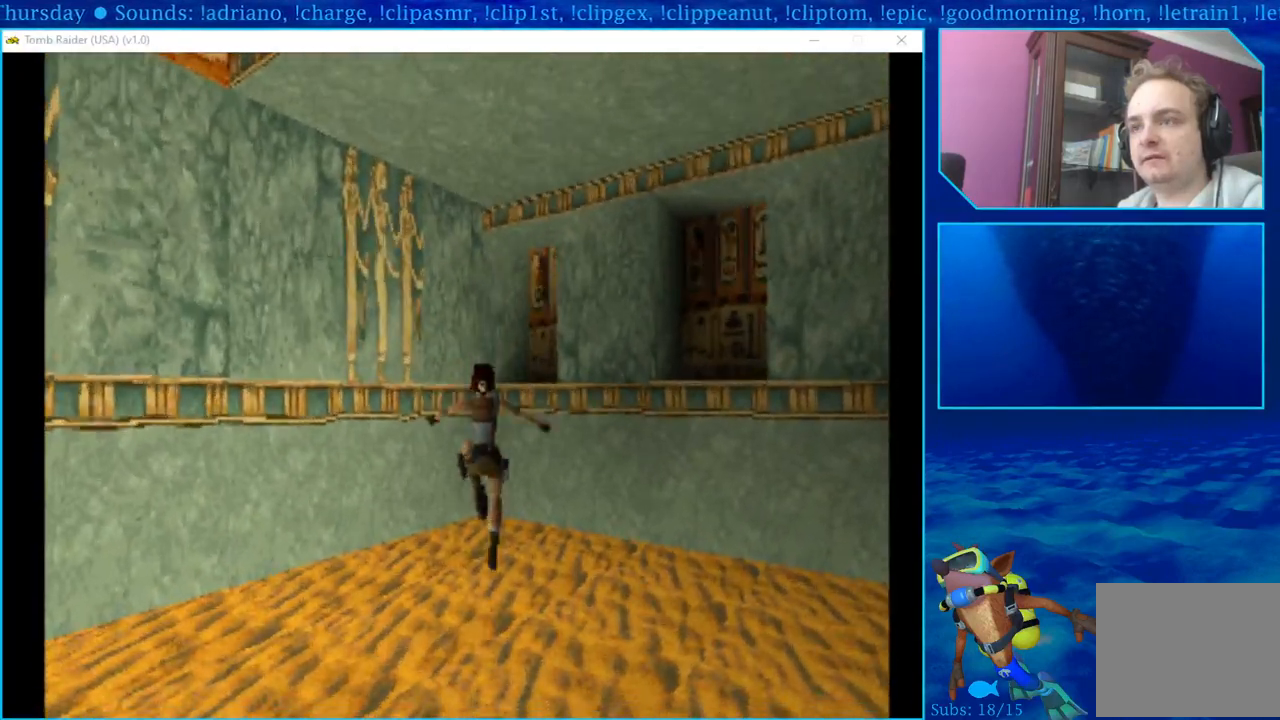
Gameplay with a controller (PlayStation layout); each line is a JSON object with the inputs held at the frame after it. "events" lists button and stick changes between this image and that frame as [ms after this image, input, new state], when the widget could be followed in between.
{"buttons": ["DPAD_UP"], "left_stick": "center", "right_stick": "center", "events": []}
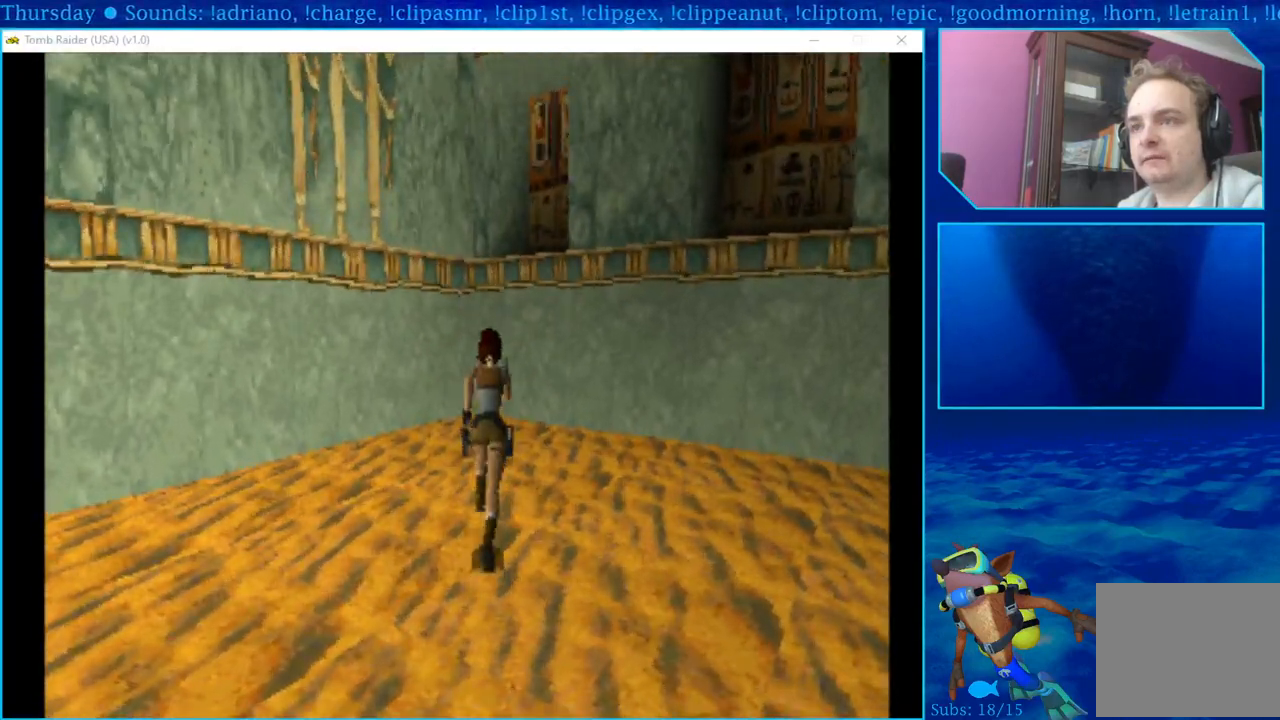
{"buttons": ["DPAD_UP"], "left_stick": "center", "right_stick": "center", "events": [[217, "DPAD_RIGHT", "down"], [383, "DPAD_RIGHT", "up"]]}
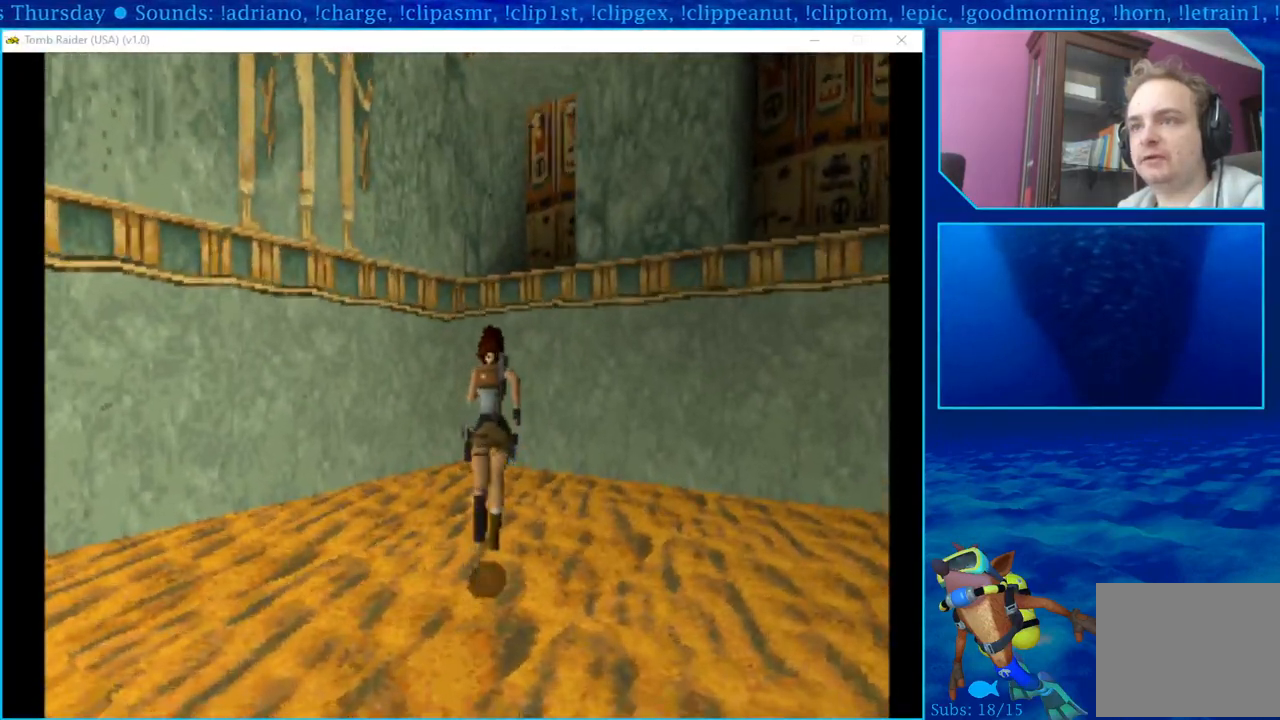
{"buttons": ["DPAD_UP", "DPAD_RIGHT"], "left_stick": "center", "right_stick": "center", "events": [[417, "DPAD_RIGHT", "down"]]}
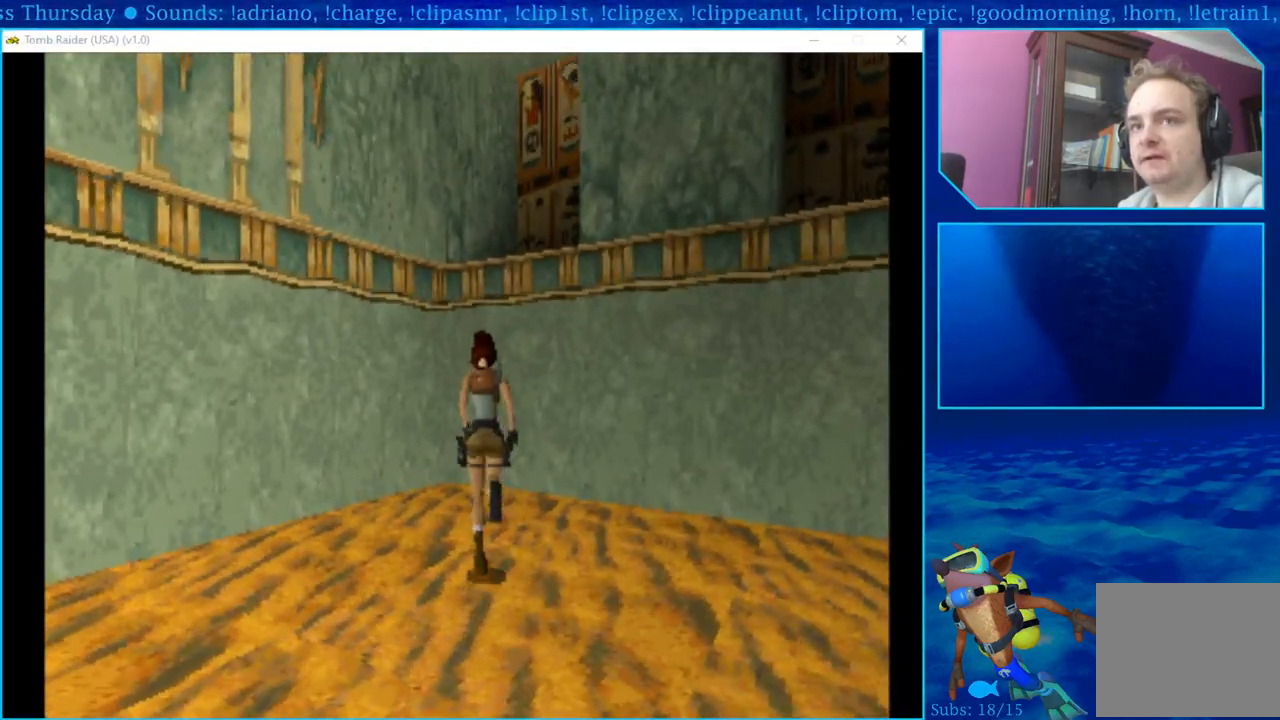
{"buttons": ["DPAD_UP", "DPAD_RIGHT"], "left_stick": "center", "right_stick": "center", "events": [[117, "DPAD_RIGHT", "up"], [417, "DPAD_RIGHT", "down"]]}
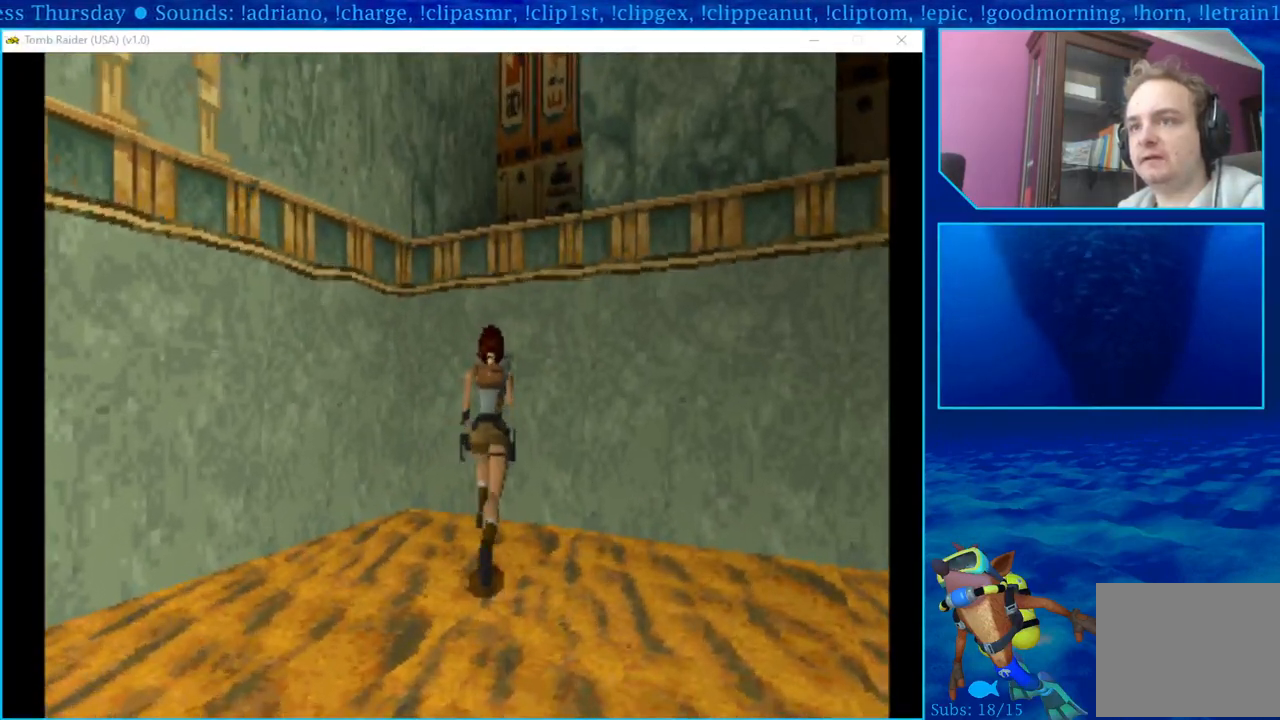
{"buttons": [], "left_stick": "center", "right_stick": "center", "events": [[350, "DPAD_RIGHT", "up"], [400, "DPAD_UP", "up"]]}
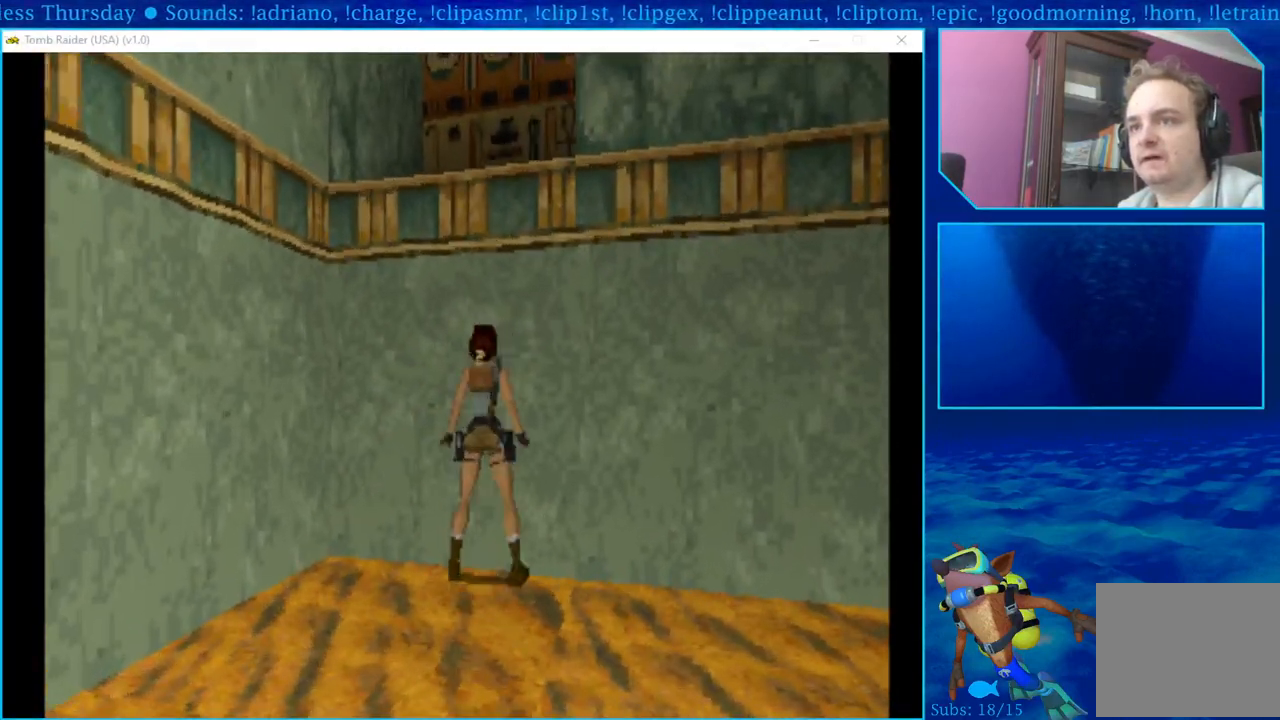
{"buttons": ["CROSS", "DPAD_UP"], "left_stick": "center", "right_stick": "center", "events": [[217, "SQUARE", "down"], [367, "SQUARE", "up"], [417, "DPAD_UP", "down"], [450, "CROSS", "down"]]}
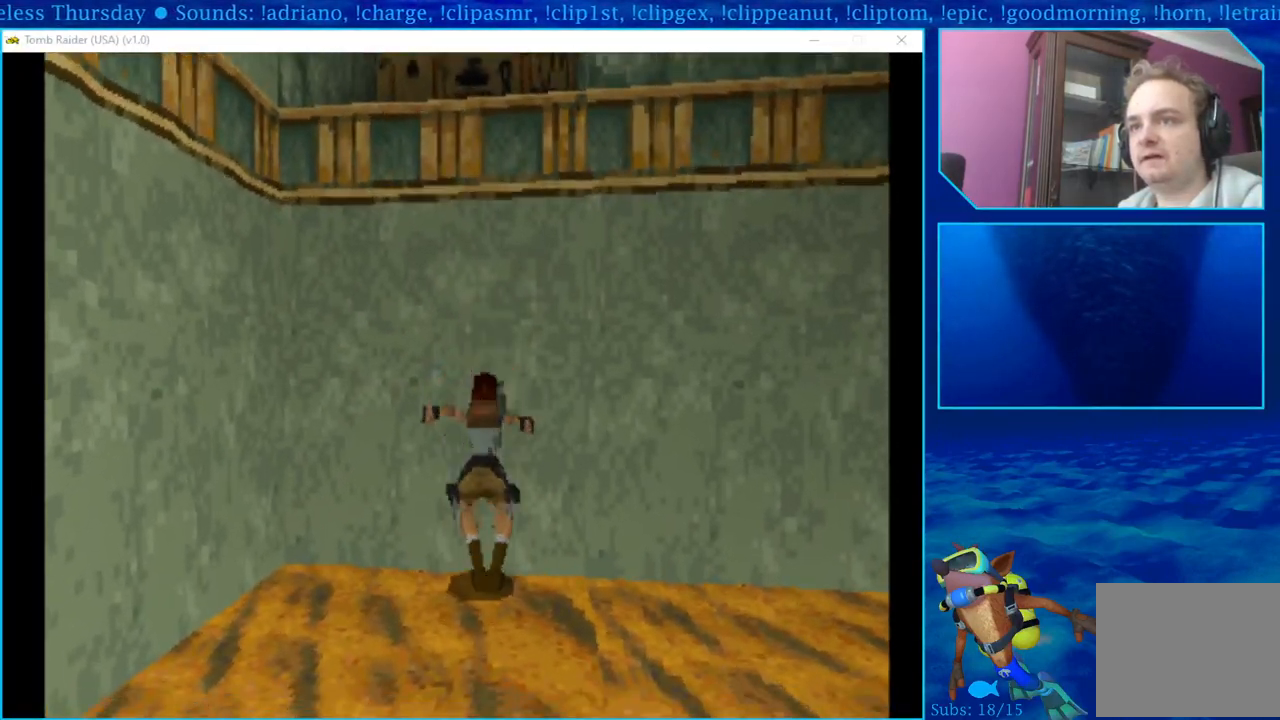
{"buttons": ["CROSS", "DPAD_UP"], "left_stick": "center", "right_stick": "center", "events": []}
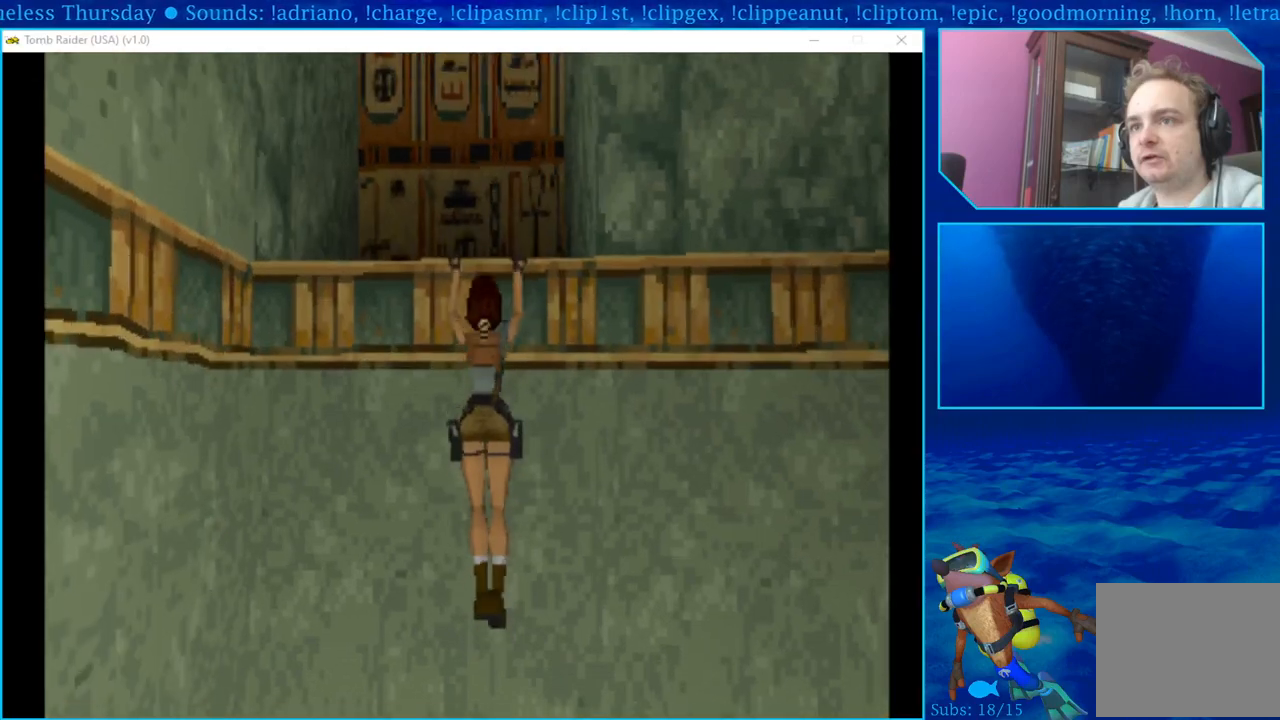
{"buttons": ["DPAD_UP"], "left_stick": "center", "right_stick": "center", "events": [[483, "CROSS", "up"]]}
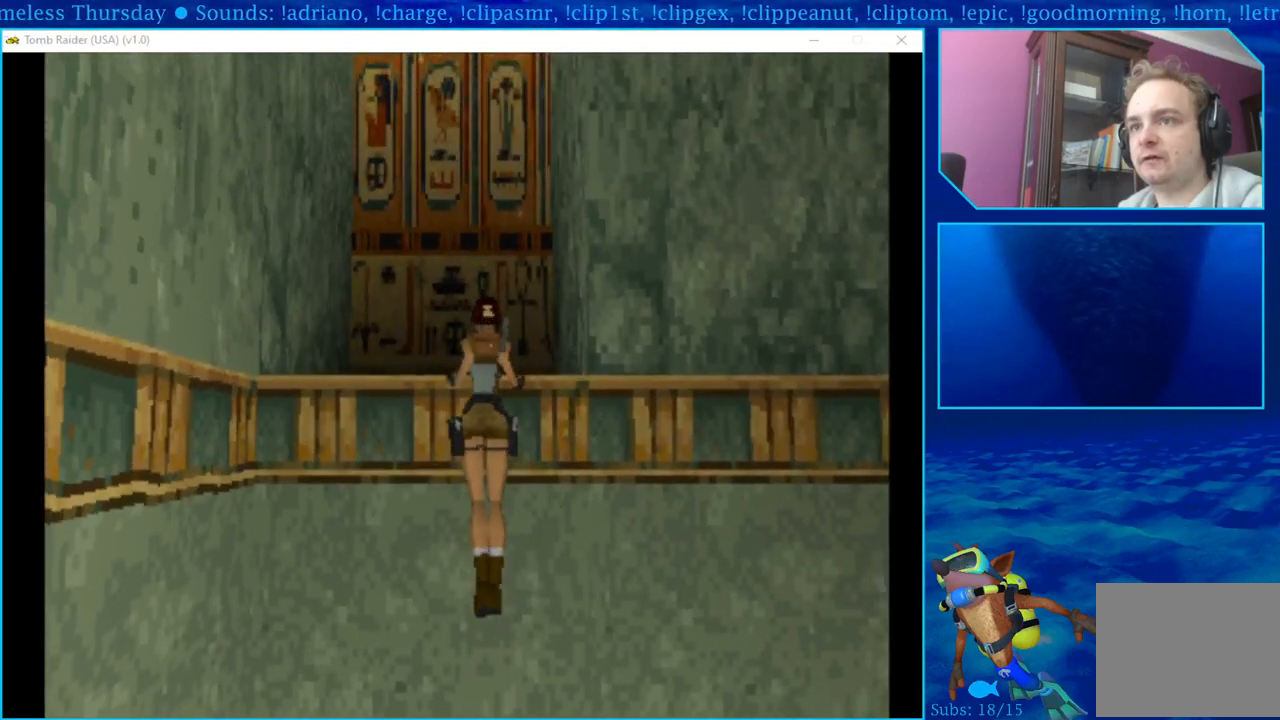
{"buttons": ["DPAD_UP"], "left_stick": "center", "right_stick": "center", "events": []}
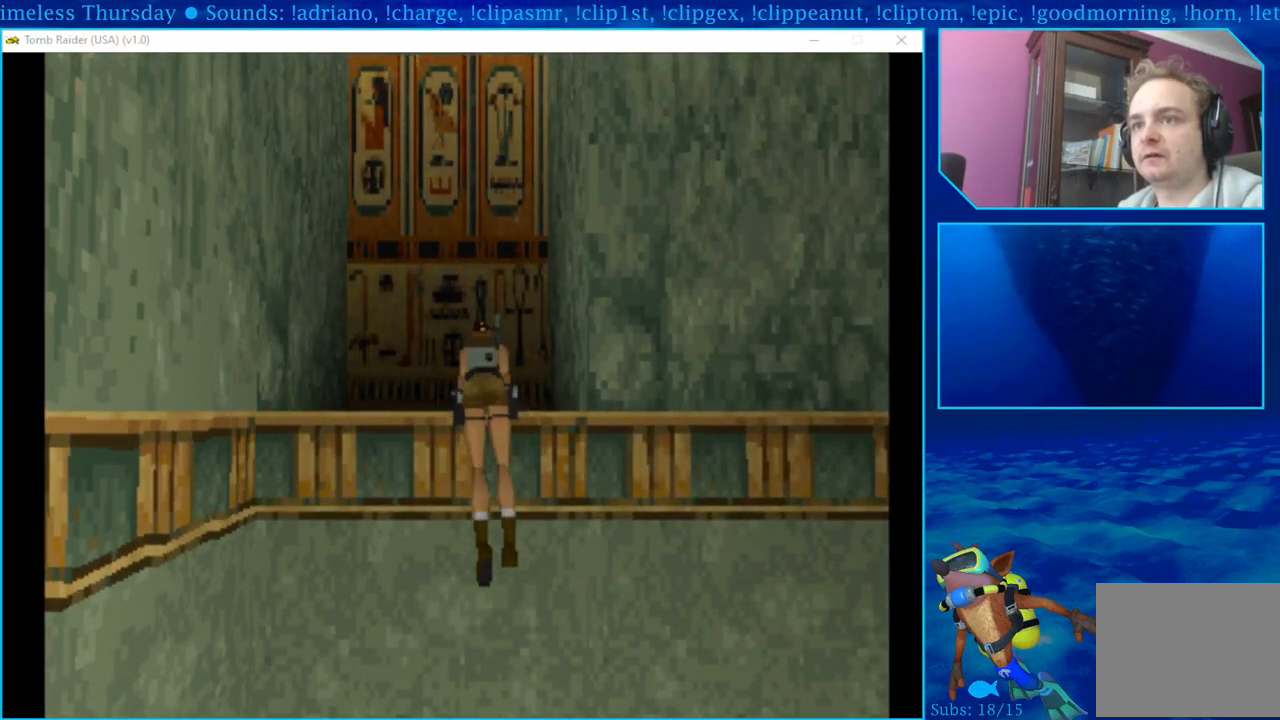
{"buttons": ["DPAD_UP"], "left_stick": "center", "right_stick": "center", "events": []}
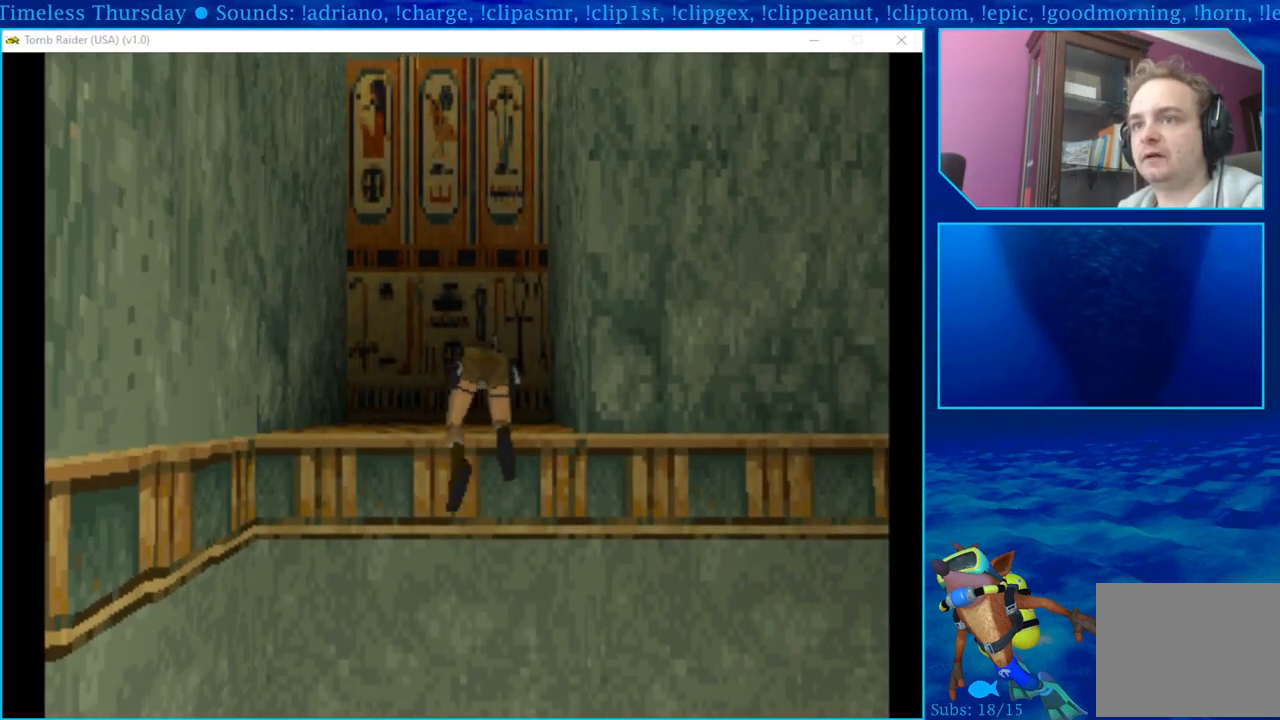
{"buttons": [], "left_stick": "center", "right_stick": "center", "events": [[117, "DPAD_UP", "up"]]}
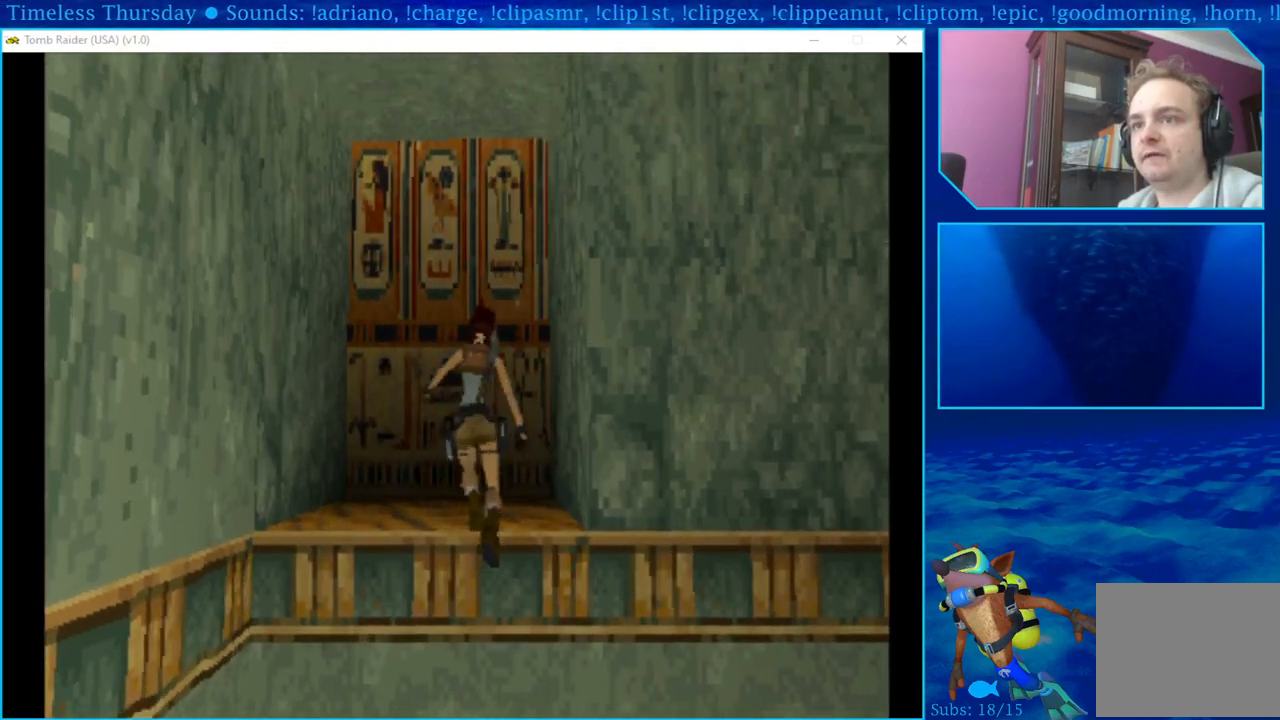
{"buttons": ["DPAD_DOWN"], "left_stick": "center", "right_stick": "center", "events": [[400, "DPAD_DOWN", "down"]]}
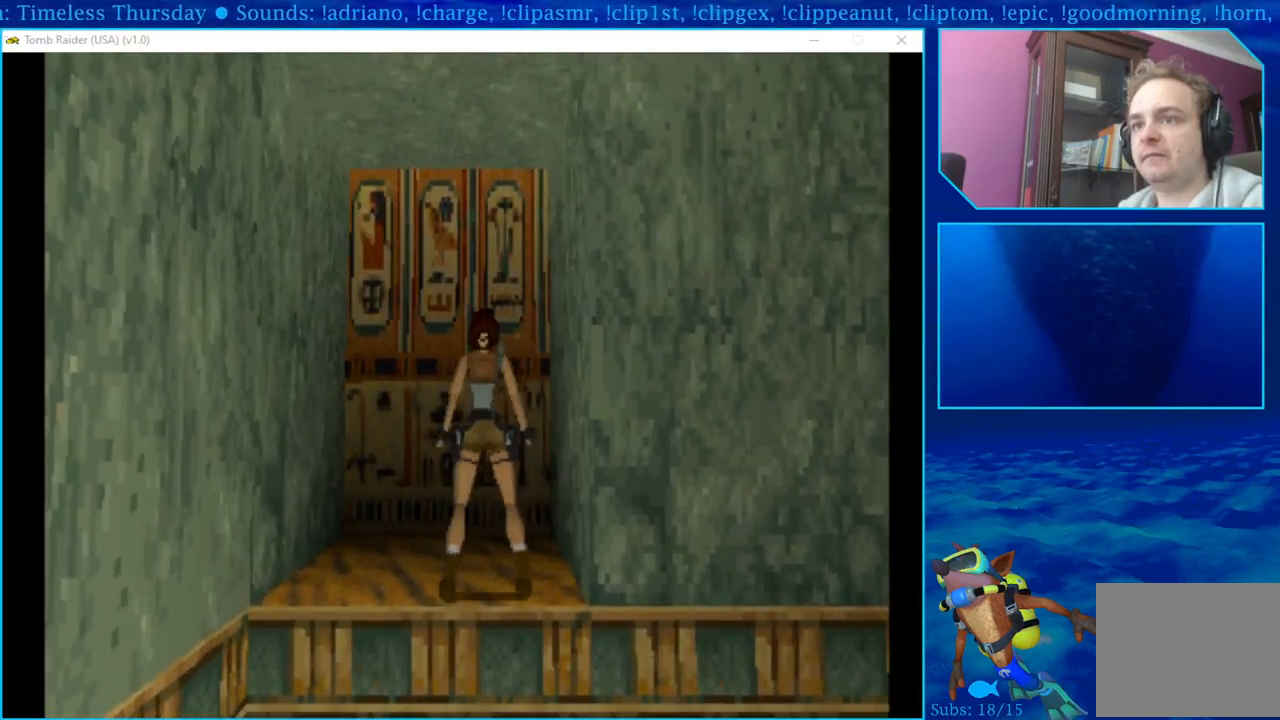
{"buttons": [], "left_stick": "center", "right_stick": "center", "events": [[433, "DPAD_DOWN", "up"]]}
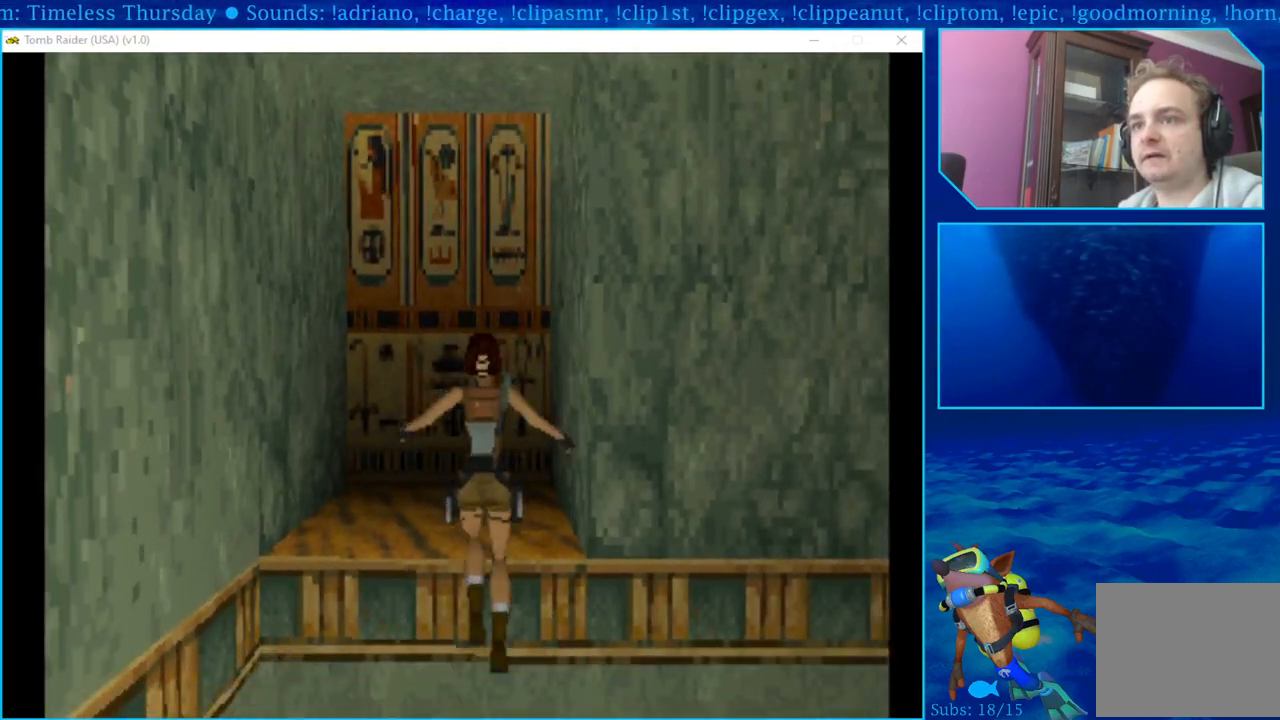
{"buttons": ["DPAD_RIGHT"], "left_stick": "center", "right_stick": "center", "events": [[283, "DPAD_RIGHT", "down"]]}
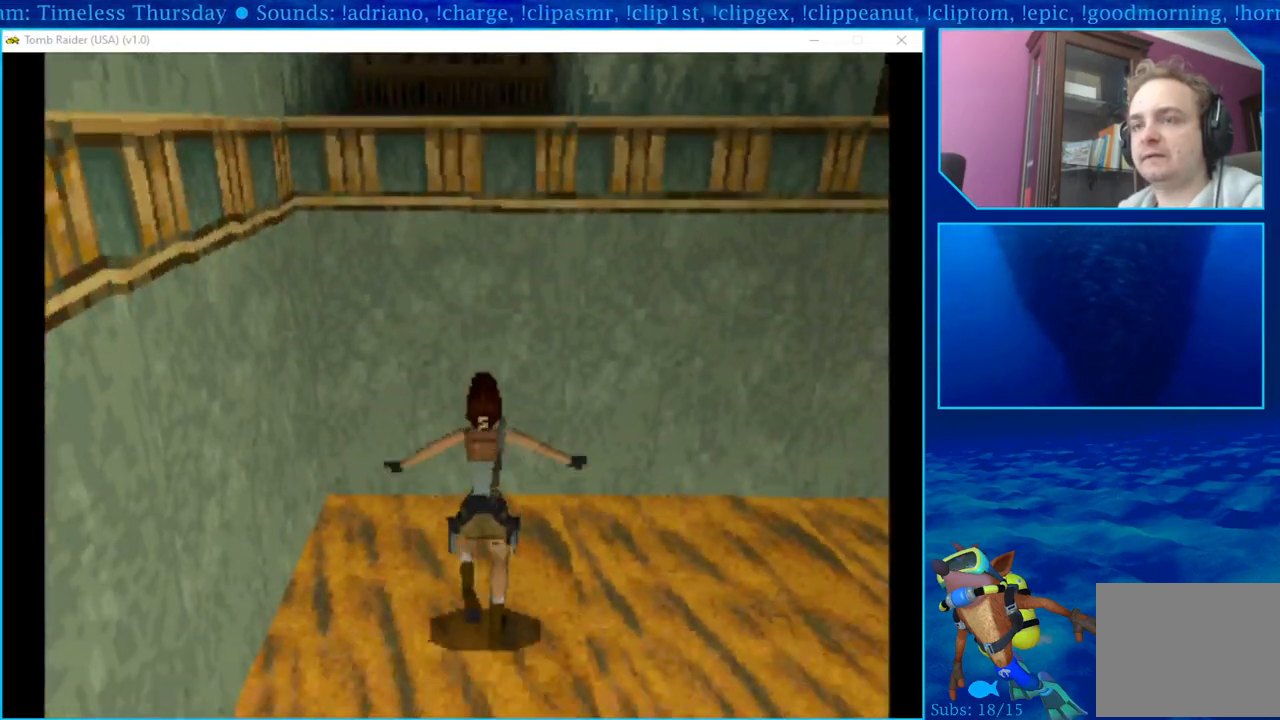
{"buttons": ["DPAD_RIGHT"], "left_stick": "center", "right_stick": "center", "events": []}
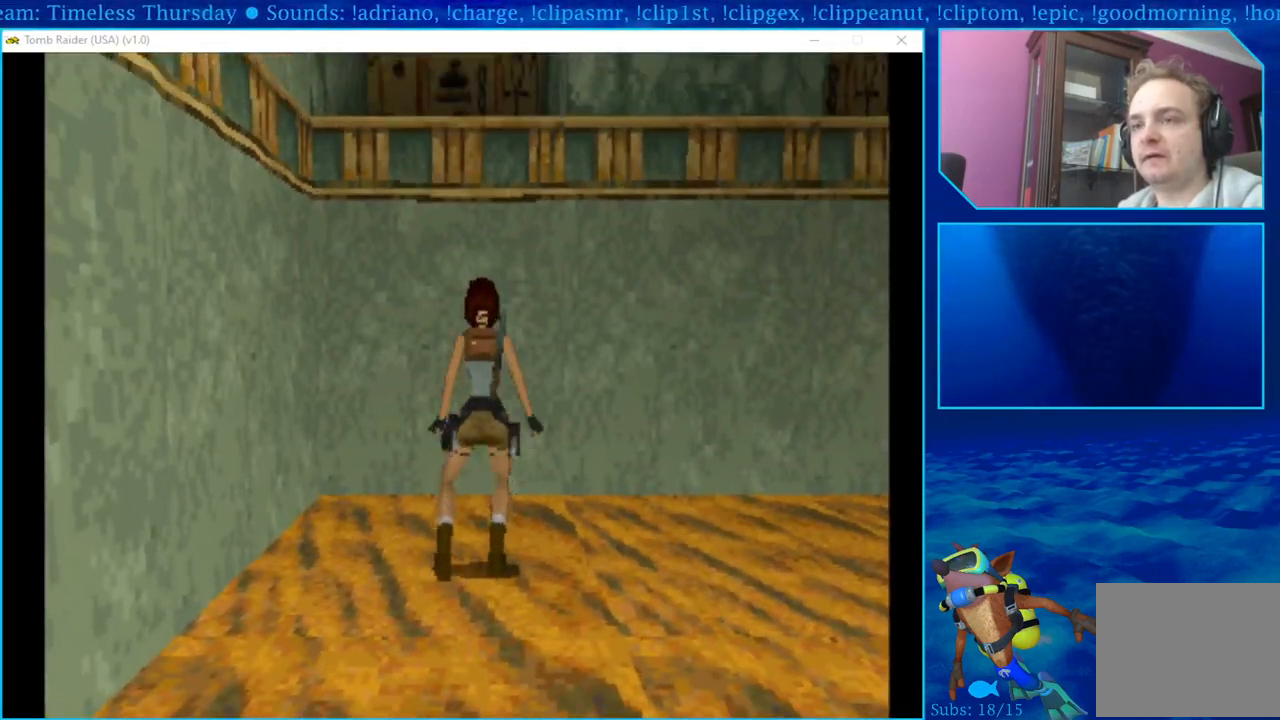
{"buttons": ["DPAD_RIGHT"], "left_stick": "center", "right_stick": "center", "events": []}
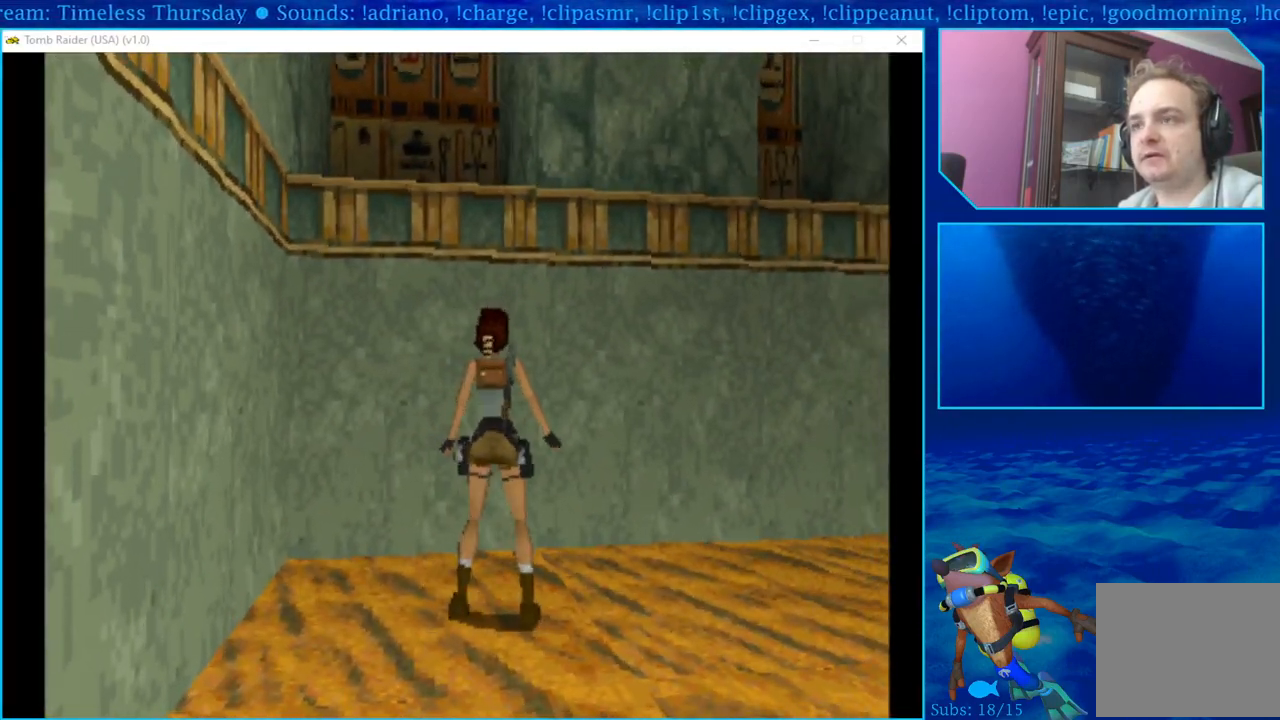
{"buttons": ["DPAD_UP"], "left_stick": "center", "right_stick": "center", "events": [[150, "DPAD_UP", "down"], [183, "DPAD_RIGHT", "up"]]}
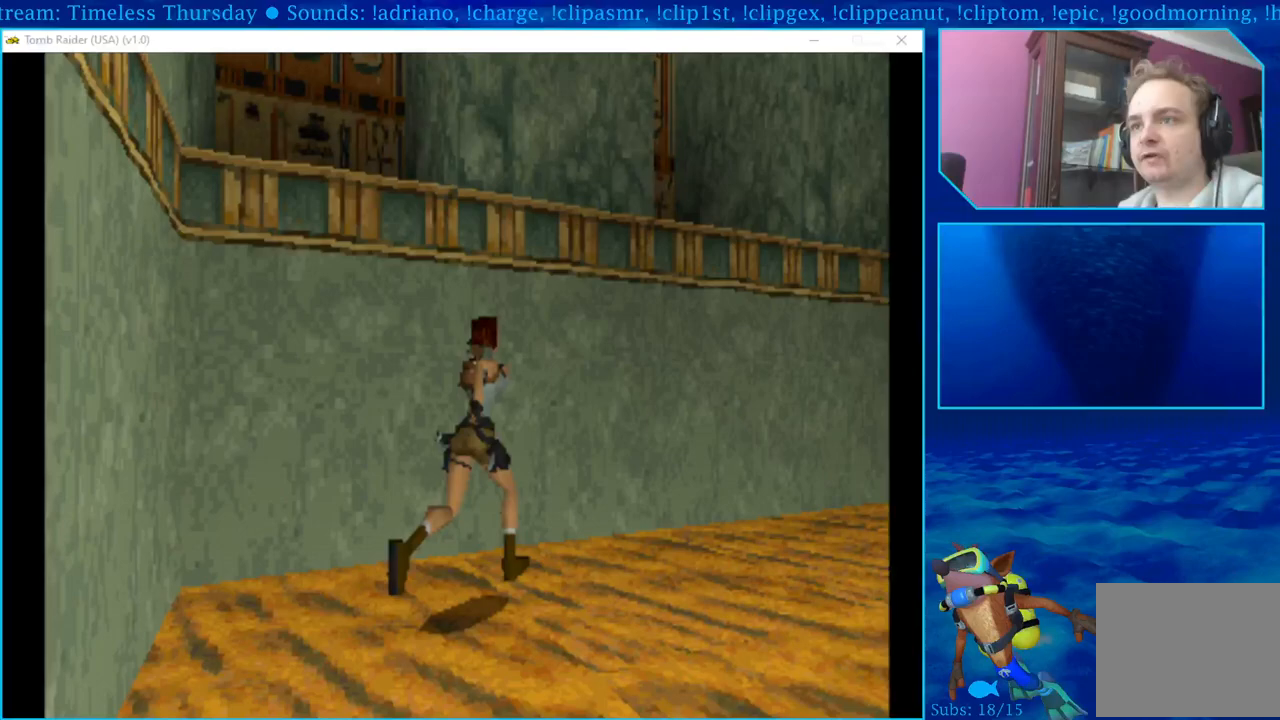
{"buttons": ["DPAD_UP"], "left_stick": "center", "right_stick": "center", "events": []}
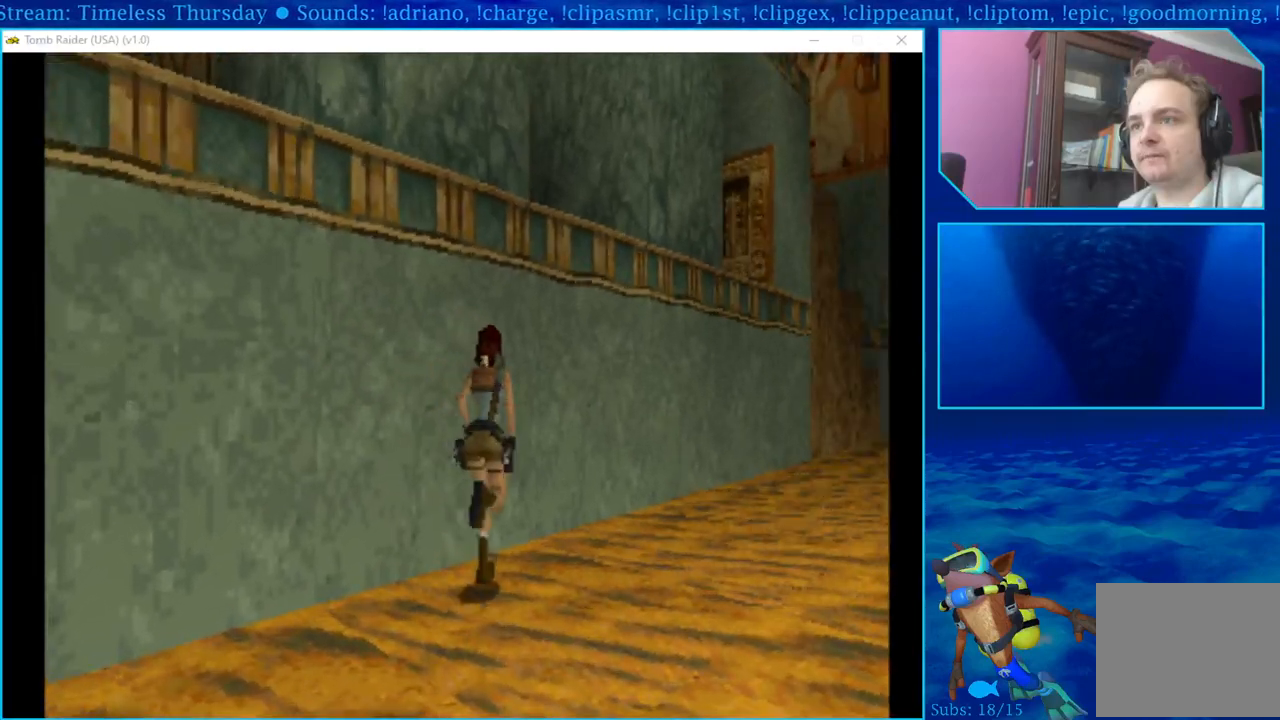
{"buttons": ["DPAD_LEFT"], "left_stick": "center", "right_stick": "center", "events": [[267, "DPAD_UP", "up"], [300, "DPAD_LEFT", "down"]]}
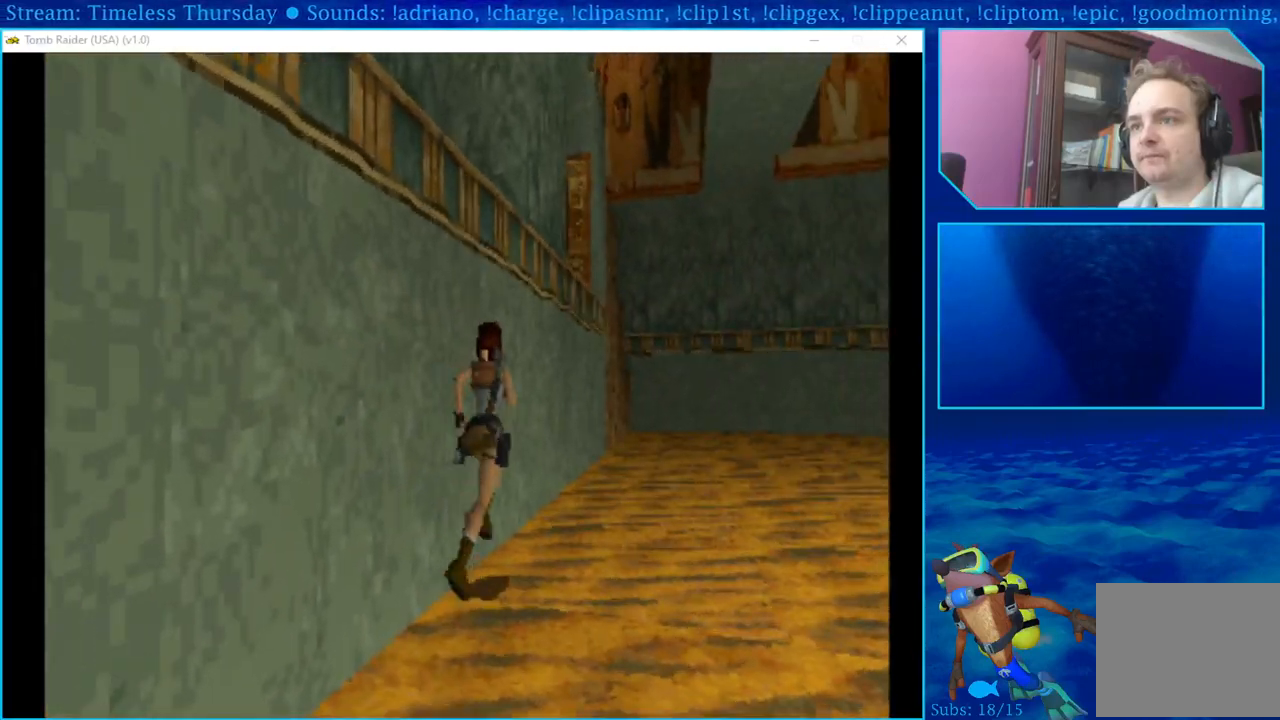
{"buttons": ["DPAD_LEFT"], "left_stick": "center", "right_stick": "center", "events": []}
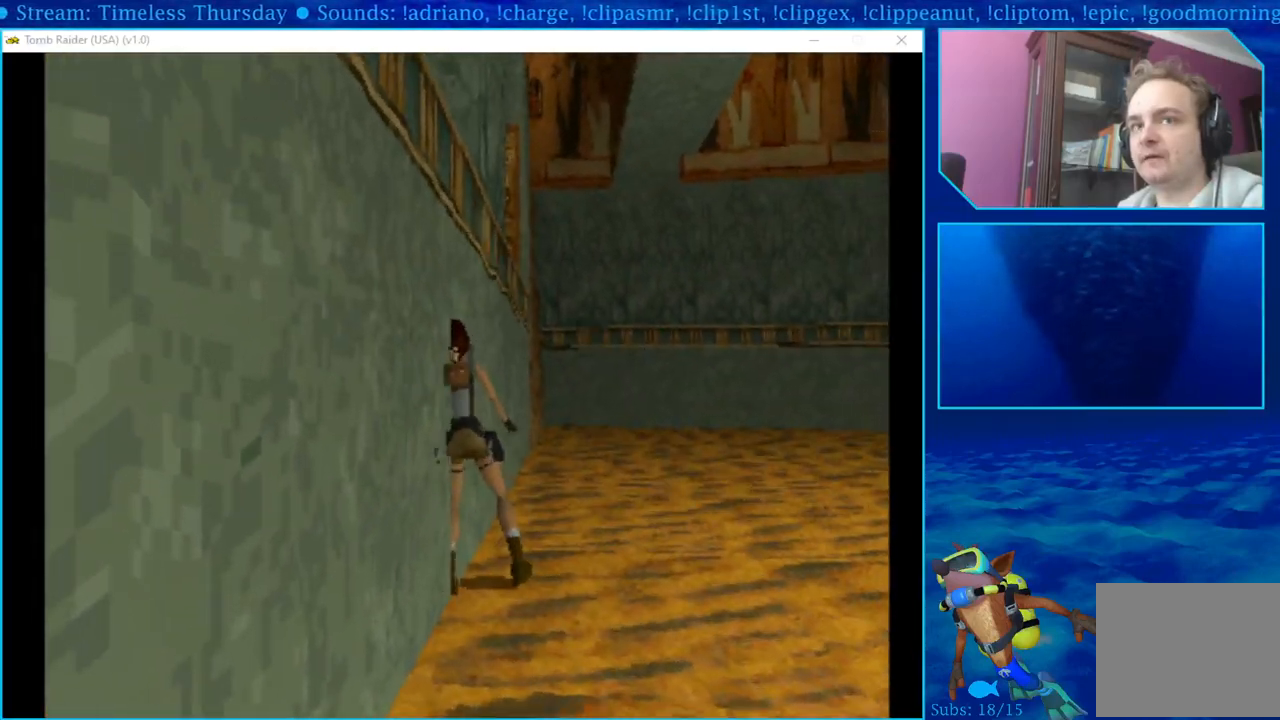
{"buttons": ["SQUARE", "DPAD_UP"], "left_stick": "center", "right_stick": "center", "events": [[300, "DPAD_LEFT", "up"], [317, "DPAD_UP", "down"], [350, "SQUARE", "down"]]}
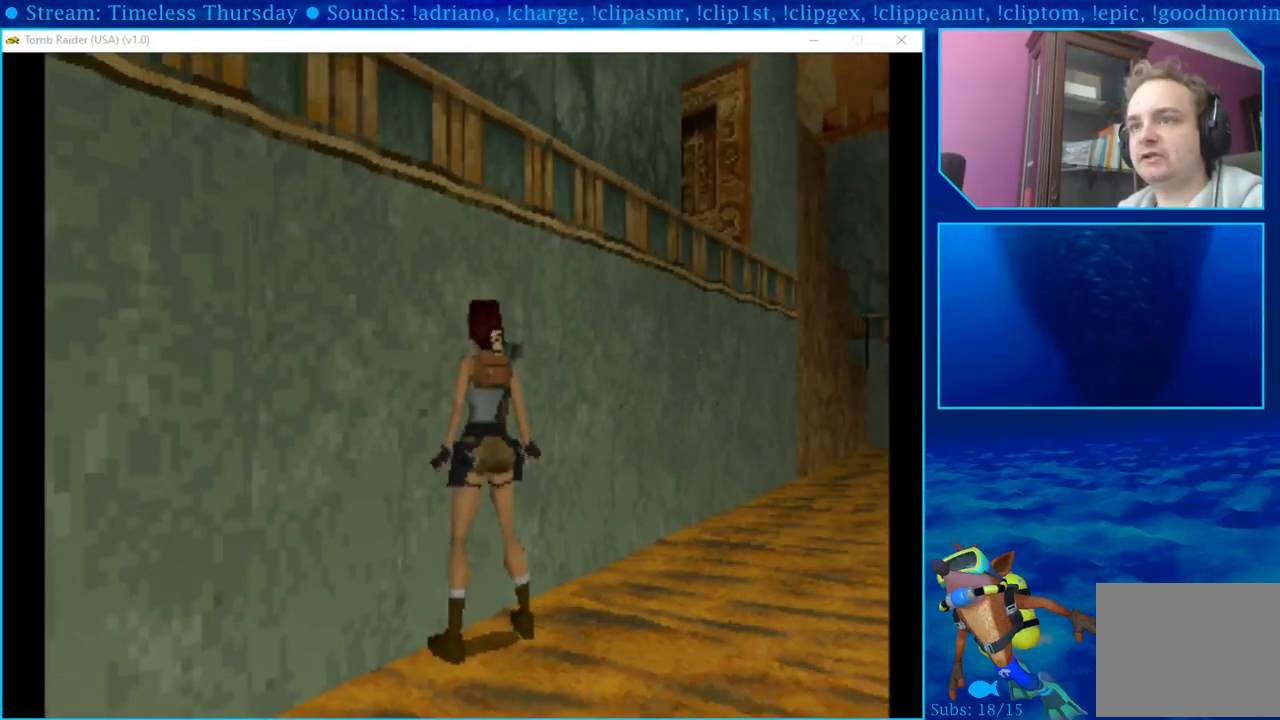
{"buttons": ["CROSS", "DPAD_UP"], "left_stick": "center", "right_stick": "center", "events": [[17, "SQUARE", "up"], [117, "CROSS", "down"]]}
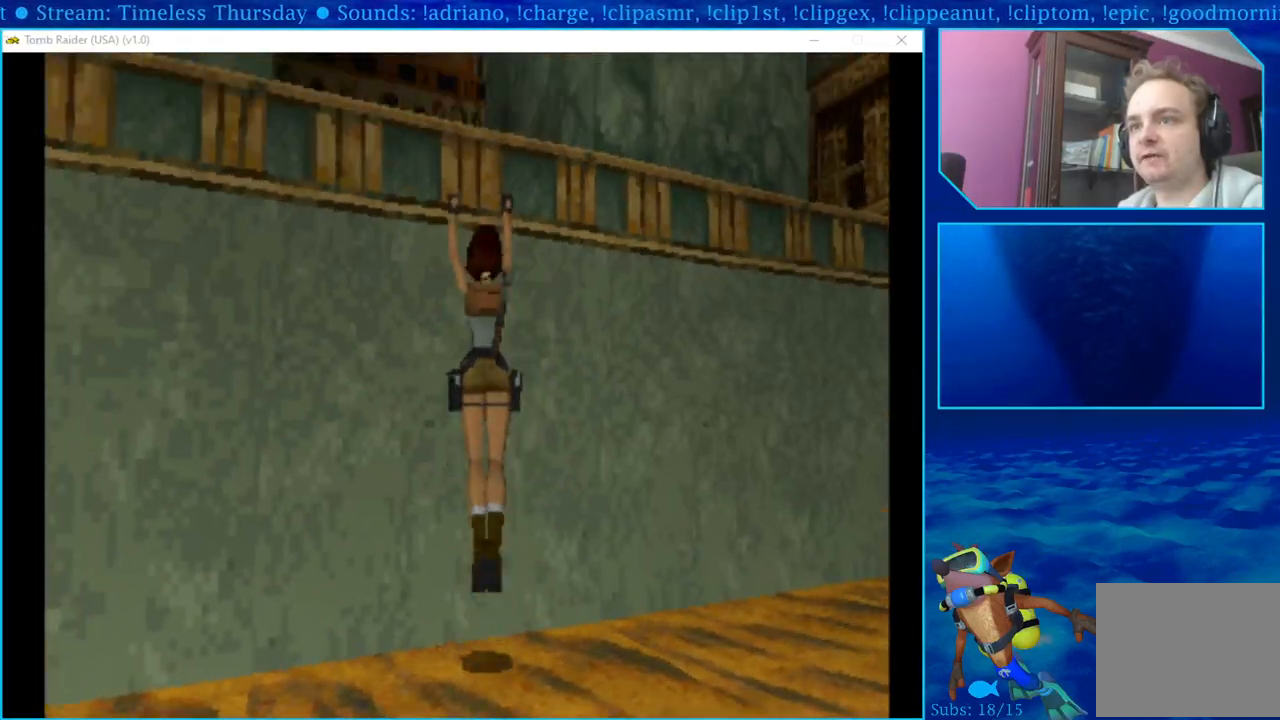
{"buttons": ["CROSS", "DPAD_UP"], "left_stick": "center", "right_stick": "center", "events": [[267, "CROSS", "up"], [283, "CROSS", "down"]]}
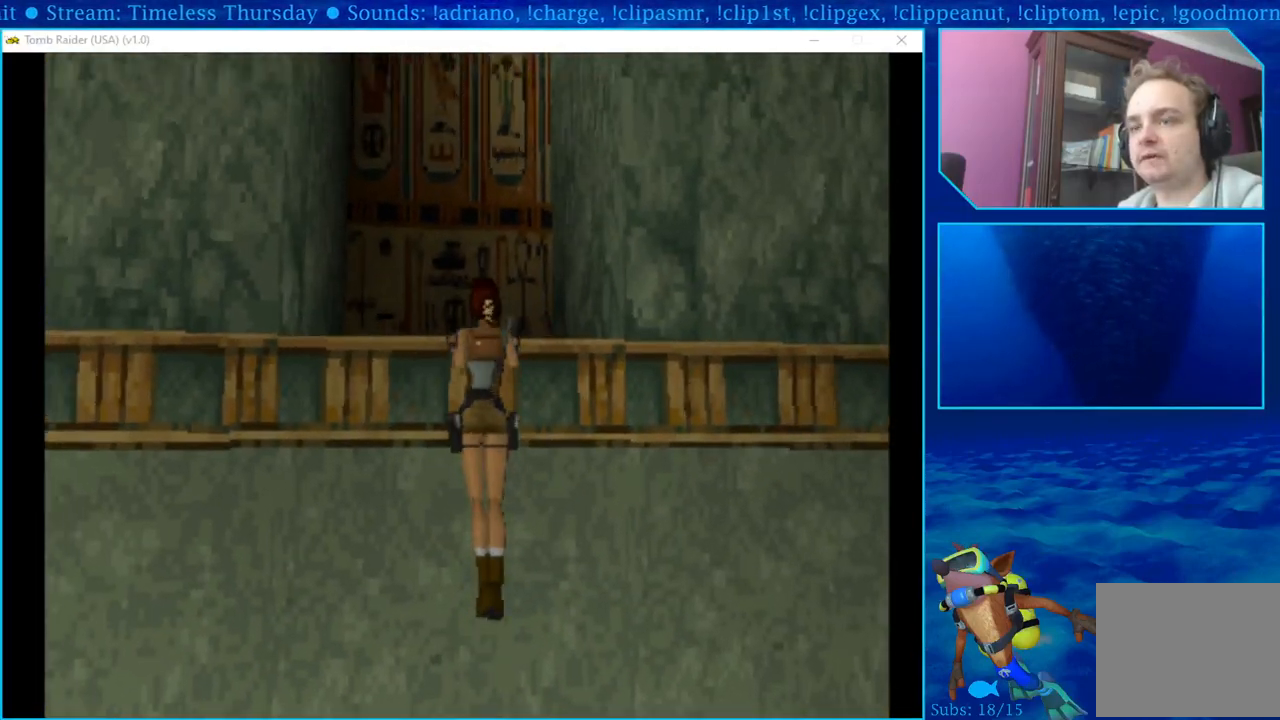
{"buttons": ["DPAD_UP"], "left_stick": "center", "right_stick": "center", "events": [[433, "CROSS", "up"]]}
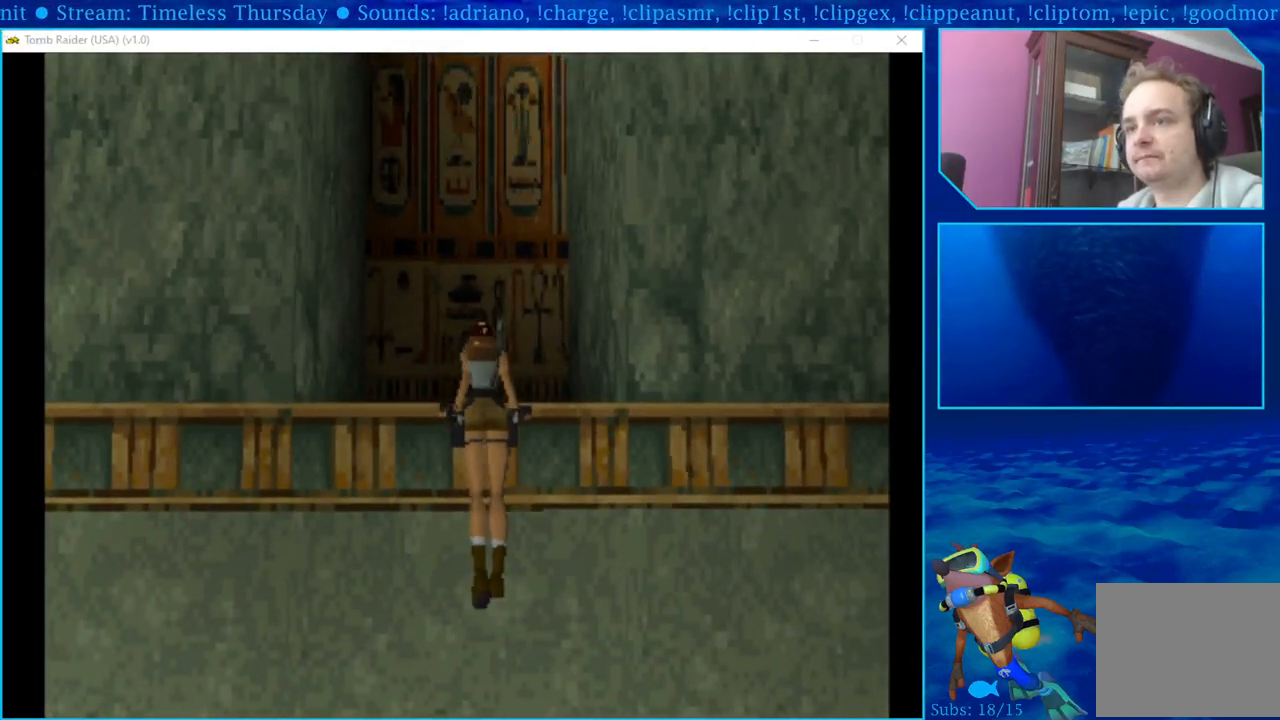
{"buttons": ["DPAD_UP"], "left_stick": "center", "right_stick": "center", "events": []}
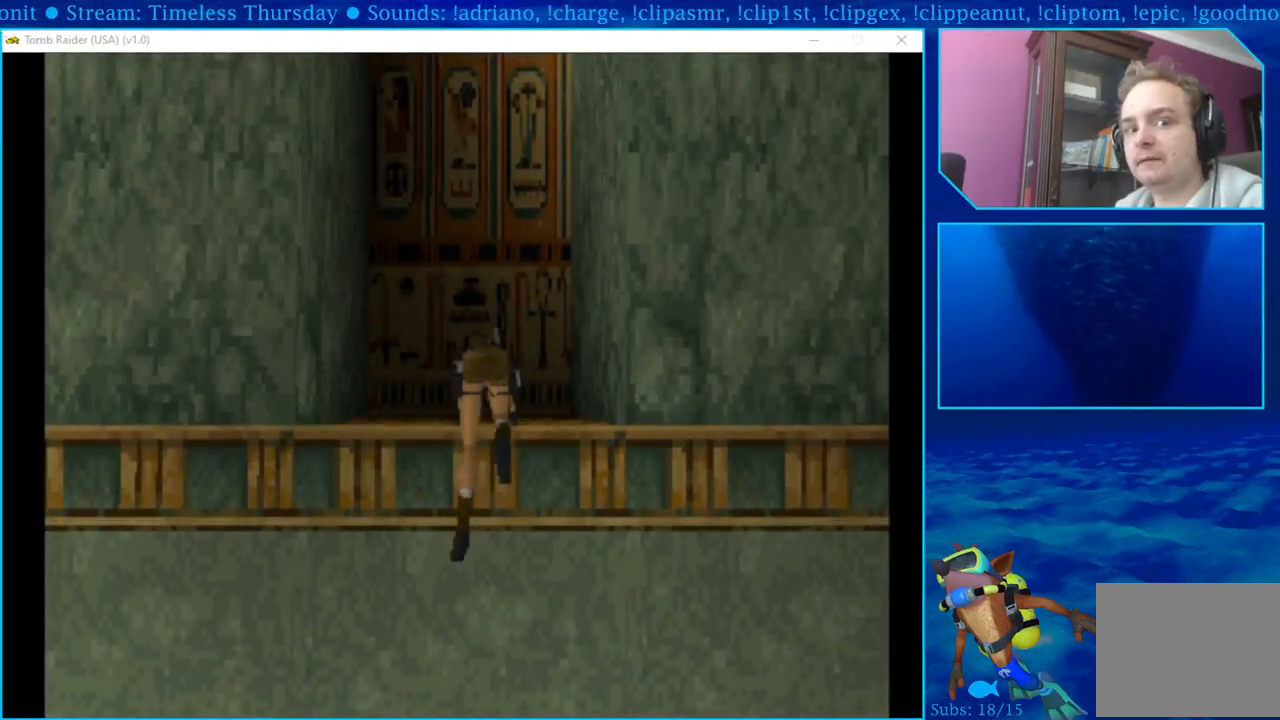
{"buttons": ["DPAD_UP"], "left_stick": "center", "right_stick": "center", "events": []}
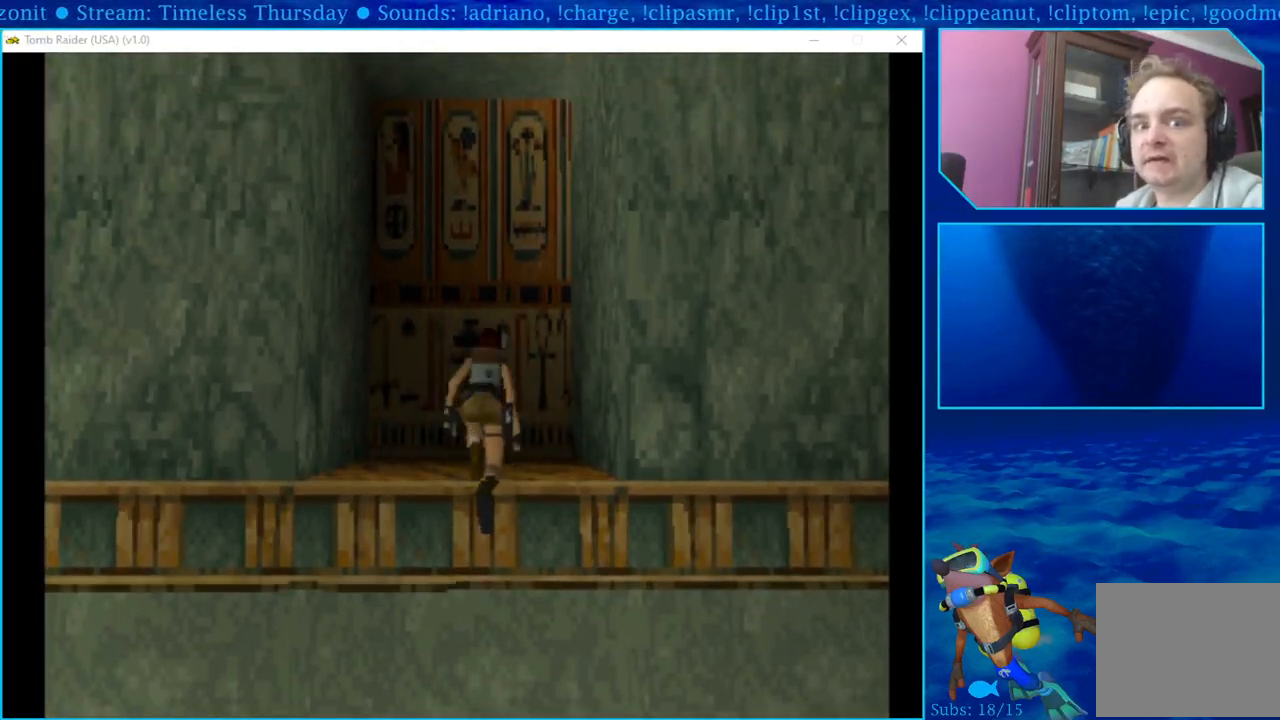
{"buttons": [], "left_stick": "center", "right_stick": "center", "events": [[150, "DPAD_UP", "up"]]}
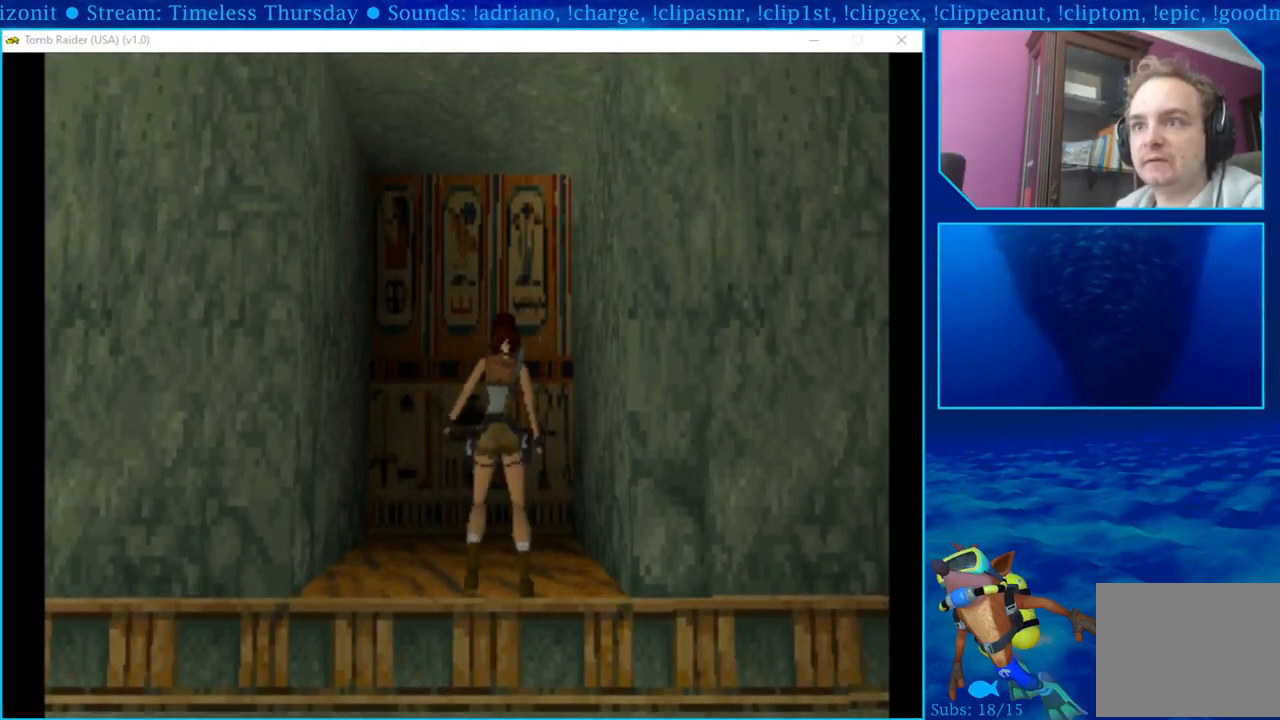
{"buttons": ["DPAD_RIGHT"], "left_stick": "center", "right_stick": "center", "events": [[33, "DPAD_RIGHT", "down"]]}
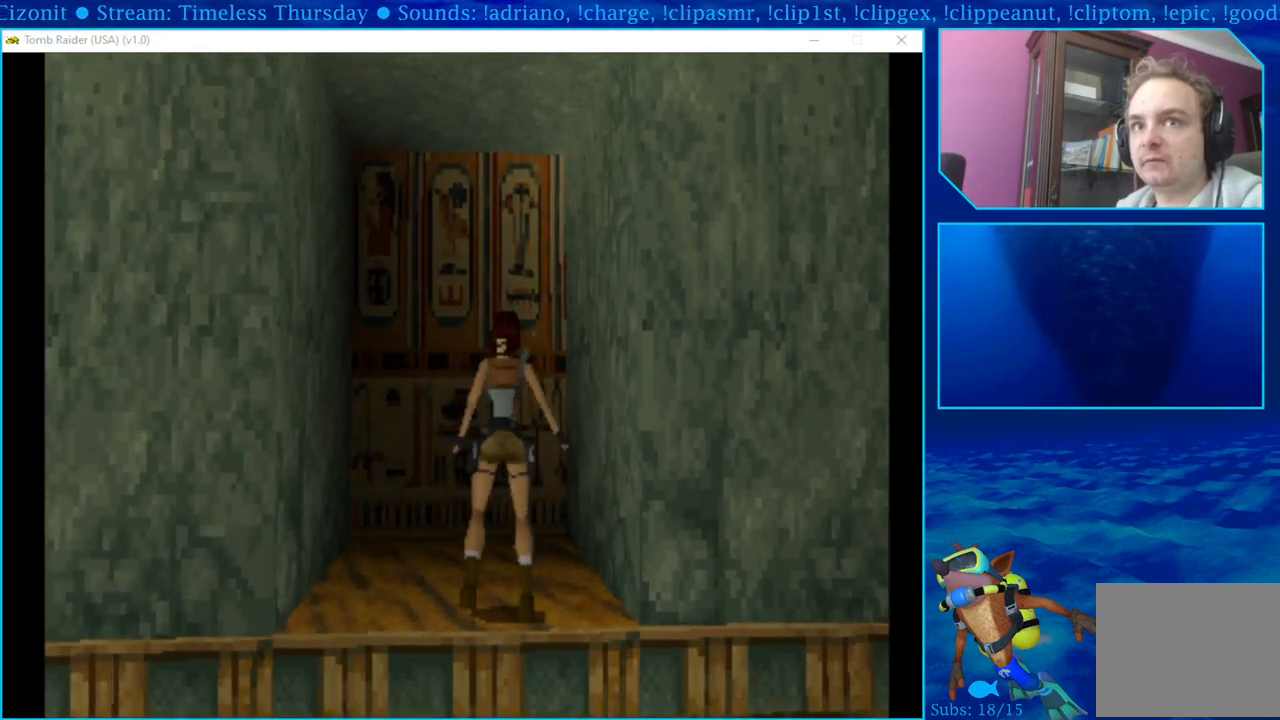
{"buttons": ["DPAD_RIGHT"], "left_stick": "center", "right_stick": "center", "events": []}
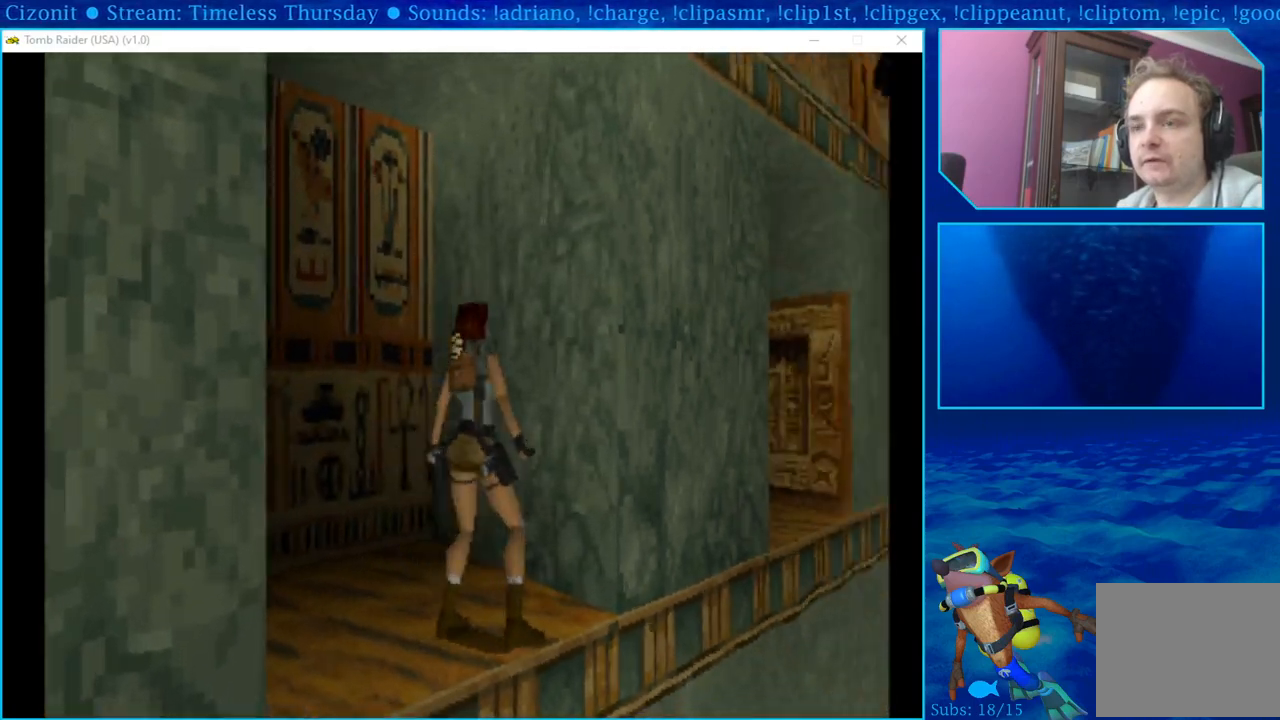
{"buttons": ["DPAD_UP"], "left_stick": "center", "right_stick": "center", "events": [[100, "DPAD_UP", "down"], [367, "DPAD_RIGHT", "up"]]}